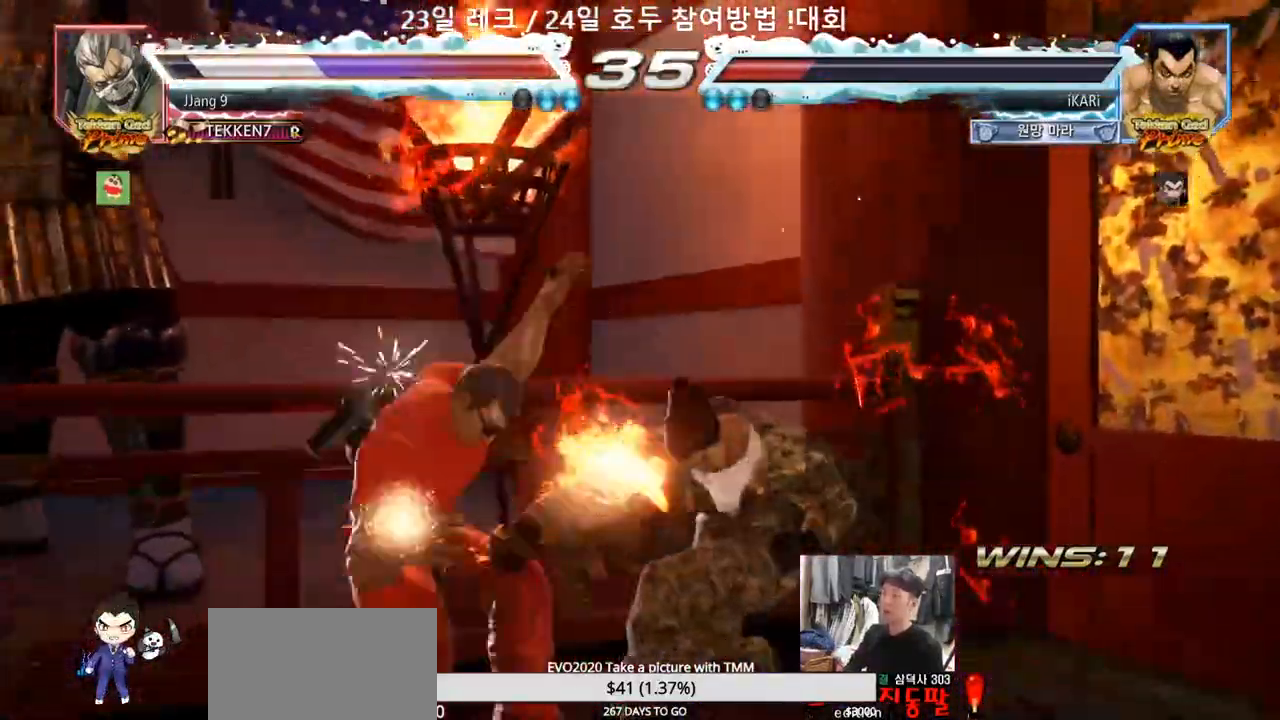
Gameplay with a controller (arcade stick); each line is a JSON object with the inputs held at the frame after it. "events" lists button and stick changes between this image and that frame as [ms after this image, input, new state], when the widget could be followed in between. Not read: L3 R3.
{"buttons": [], "left_stick": "up-left", "events": [[233, "left_stick", "left"], [400, "left_stick", "up-left"]]}
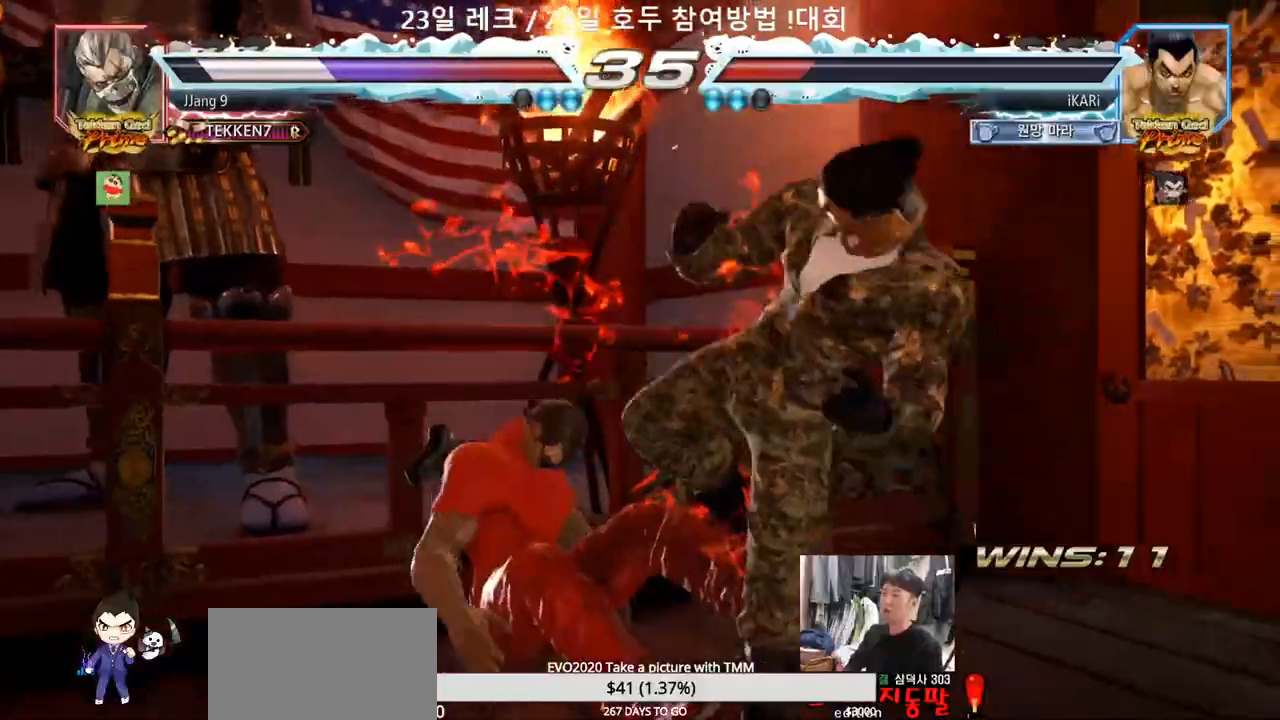
{"buttons": [], "left_stick": "up-left", "events": []}
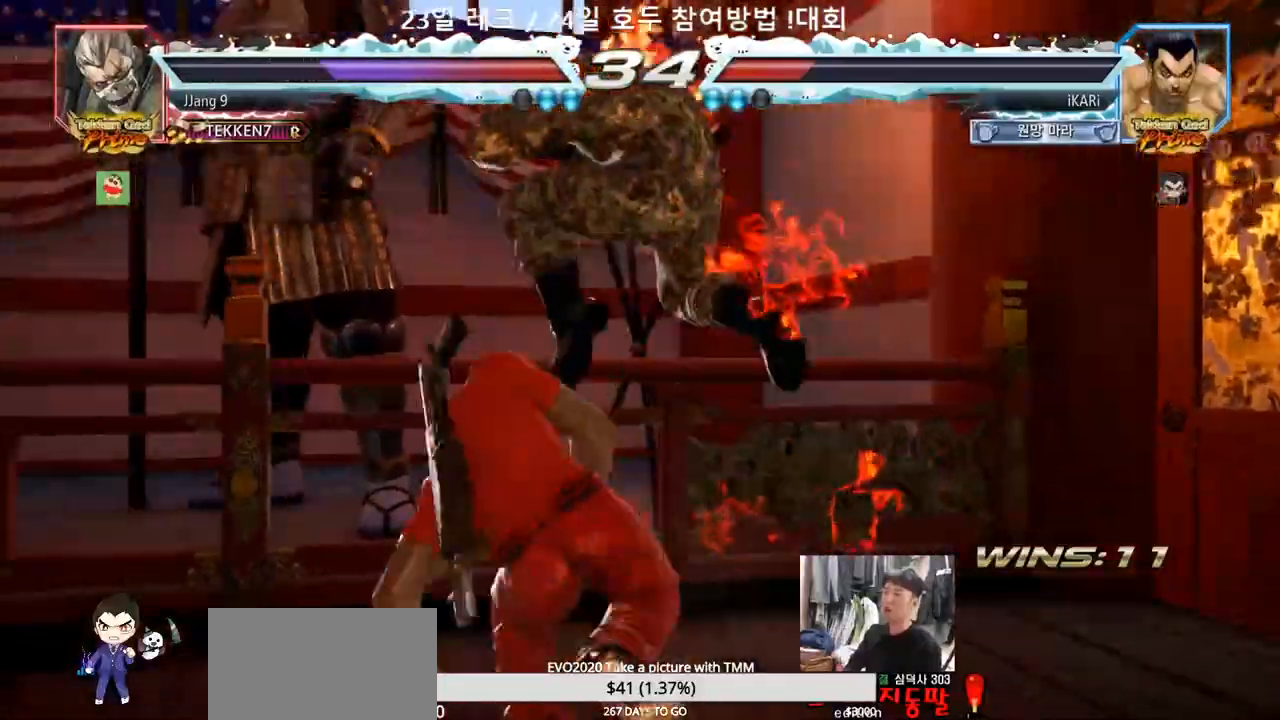
{"buttons": [], "left_stick": "center", "events": [[83, "left_stick", "center"], [283, "CROSS", "down"], [350, "CROSS", "up"]]}
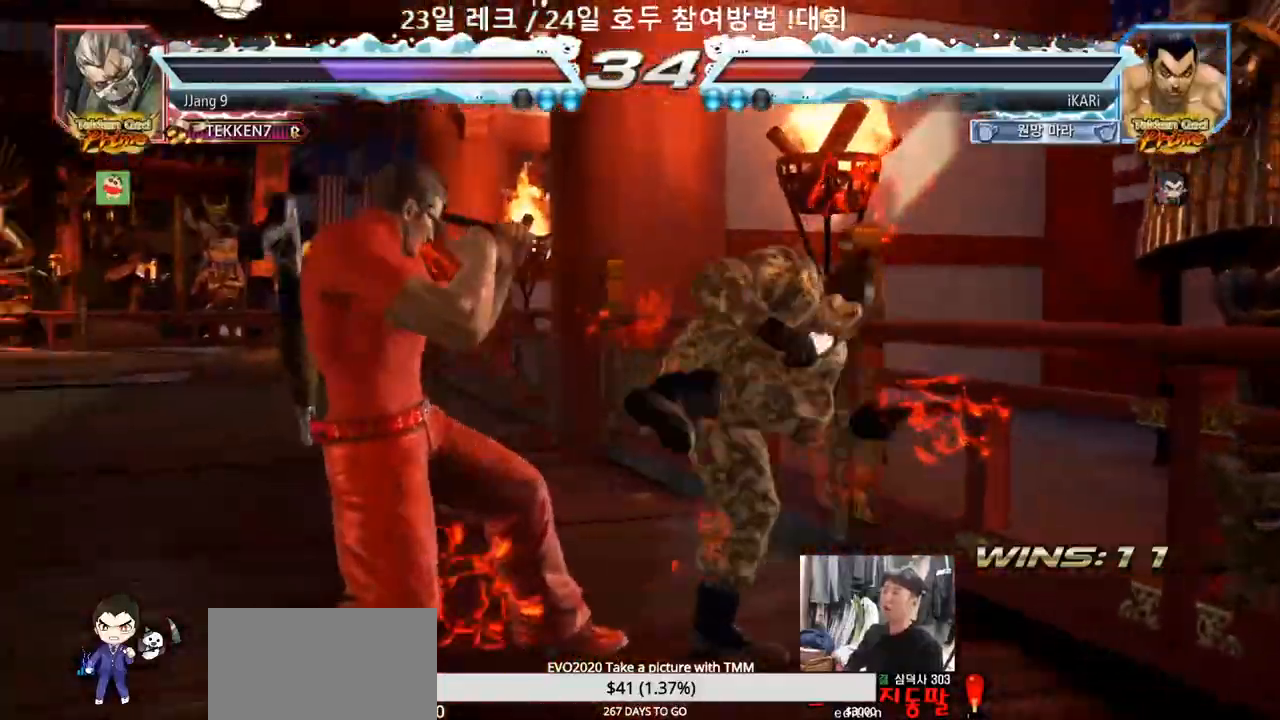
{"buttons": [], "left_stick": "right", "events": [[500, "left_stick", "right"]]}
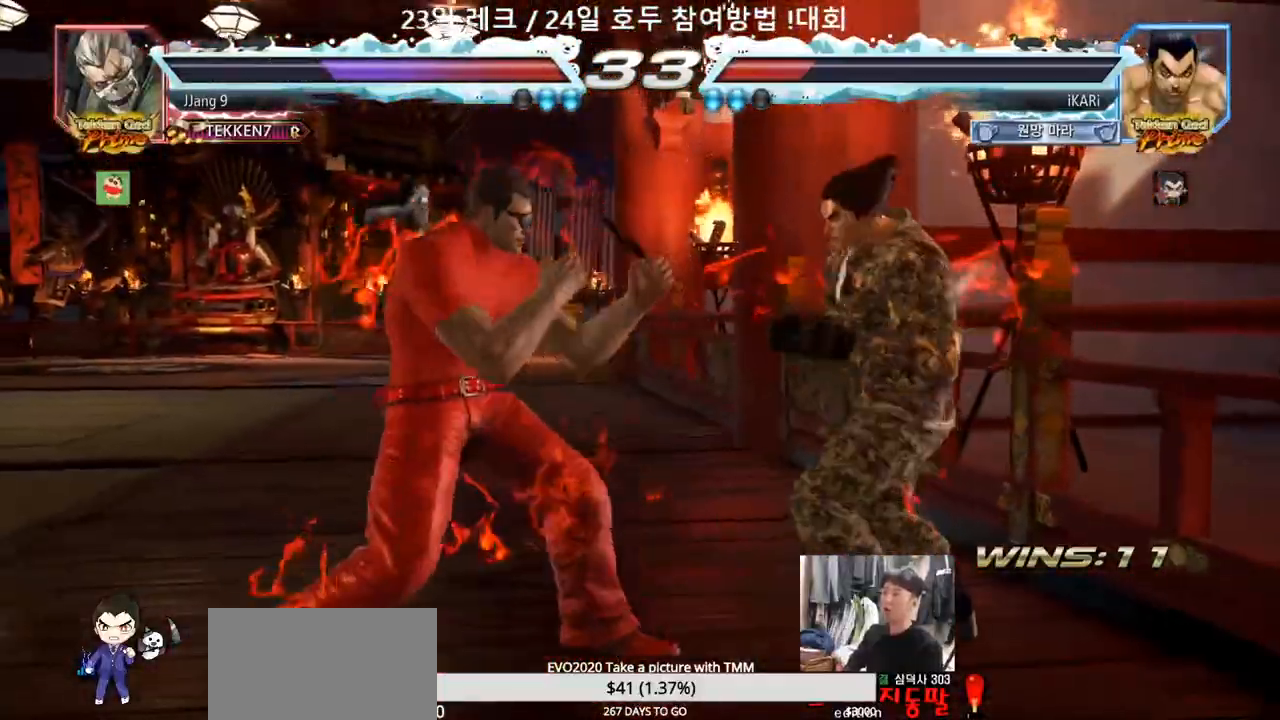
{"buttons": [], "left_stick": "center", "events": [[333, "left_stick", "center"], [450, "SQUARE", "down"], [467, "SQUARE", "up"]]}
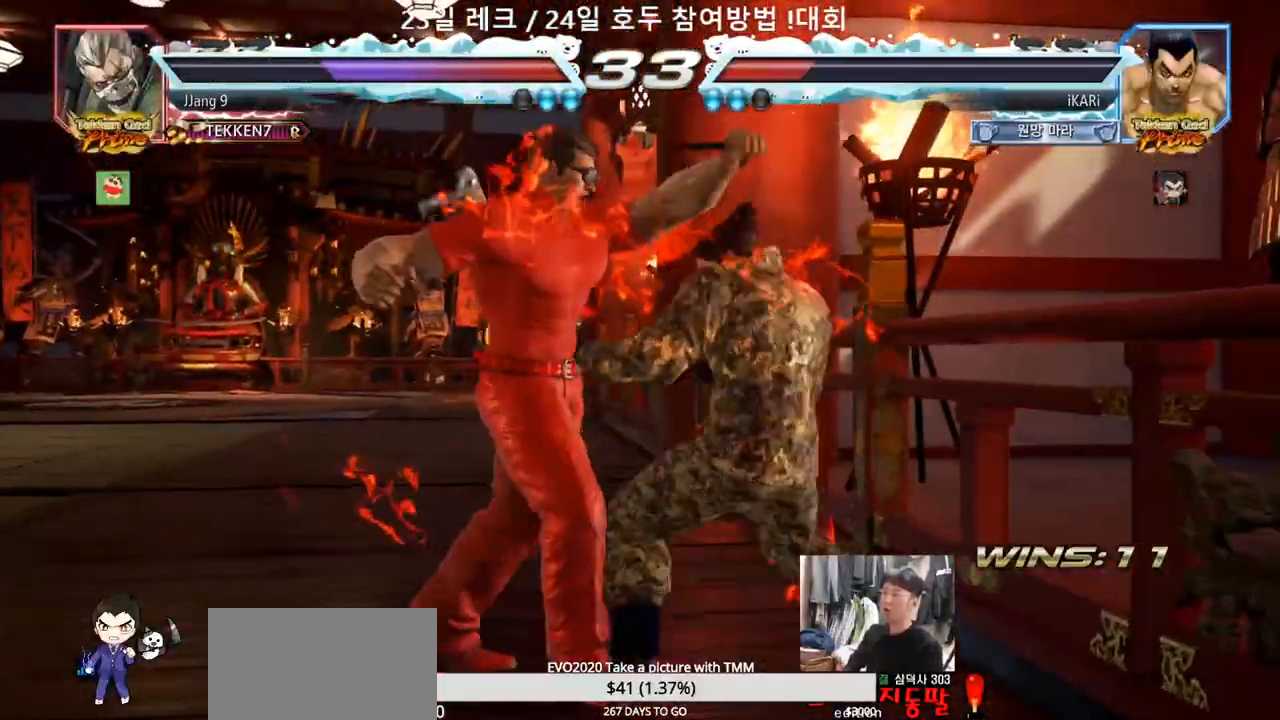
{"buttons": [], "left_stick": "center", "events": [[200, "SQUARE", "down"], [233, "SQUARE", "up"], [350, "SQUARE", "down"], [350, "TRIANGLE", "down"], [400, "SQUARE", "up"], [400, "TRIANGLE", "up"]]}
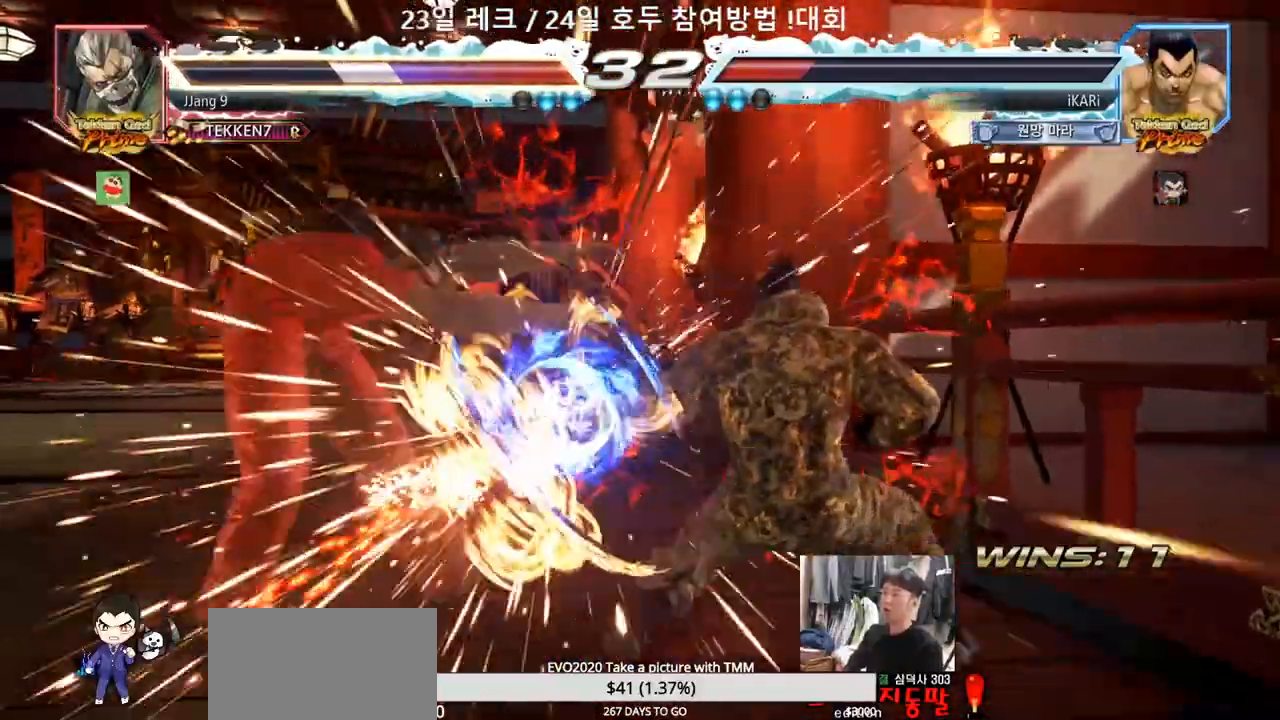
{"buttons": [], "left_stick": "left", "events": [[450, "left_stick", "left"]]}
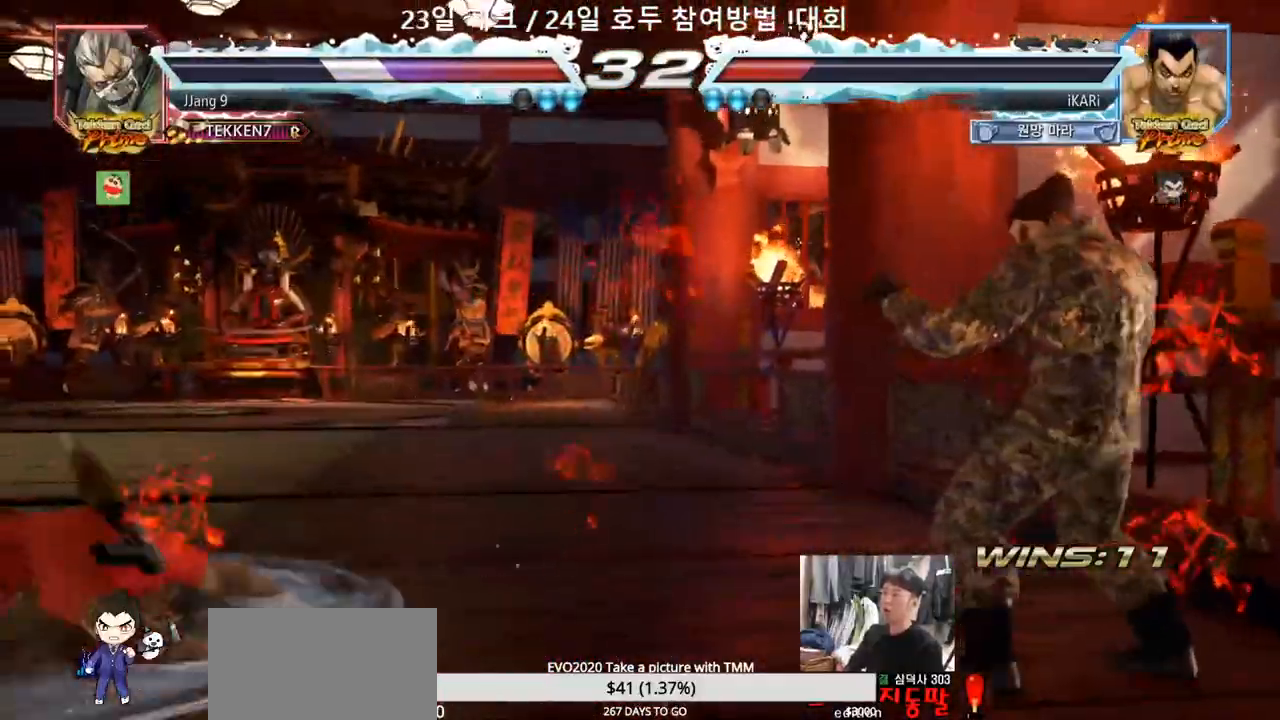
{"buttons": [], "left_stick": "left", "events": [[50, "left_stick", "down-left"], [167, "left_stick", "left"], [350, "CIRCLE", "down"], [400, "CIRCLE", "up"], [433, "TRIANGLE", "down"], [500, "TRIANGLE", "up"]]}
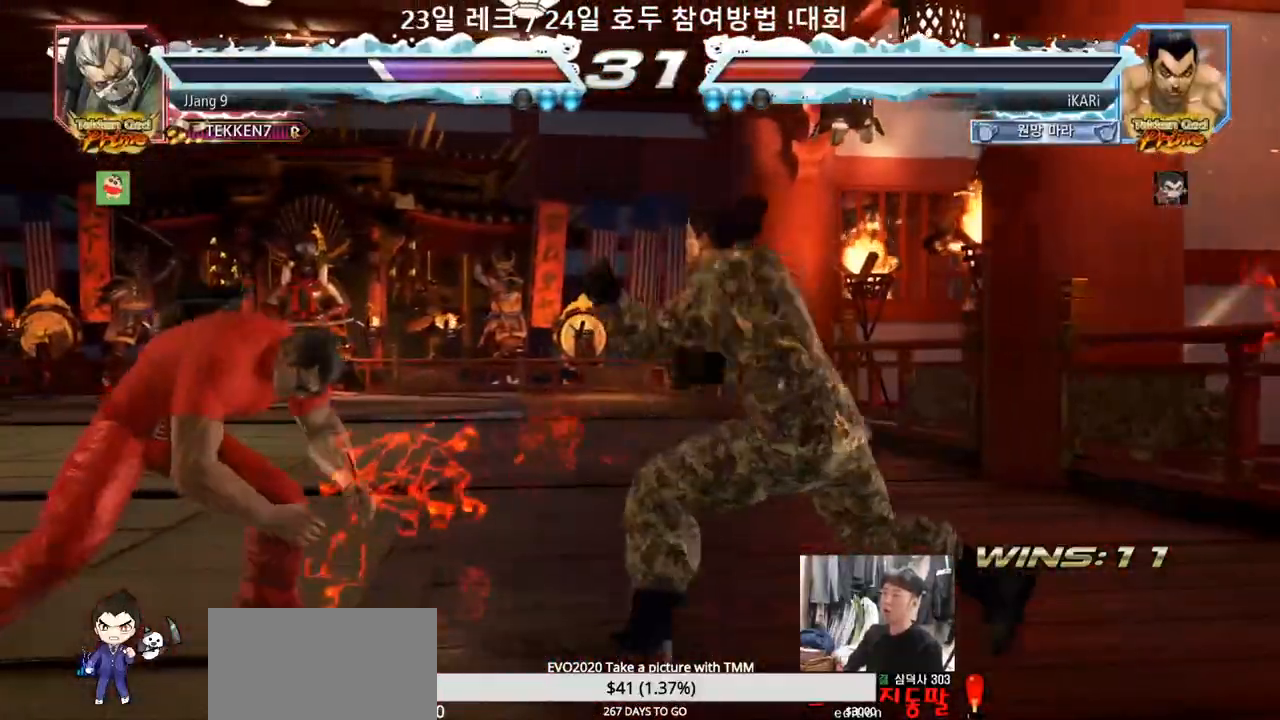
{"buttons": [], "left_stick": "right", "events": [[67, "left_stick", "center"], [483, "left_stick", "right"]]}
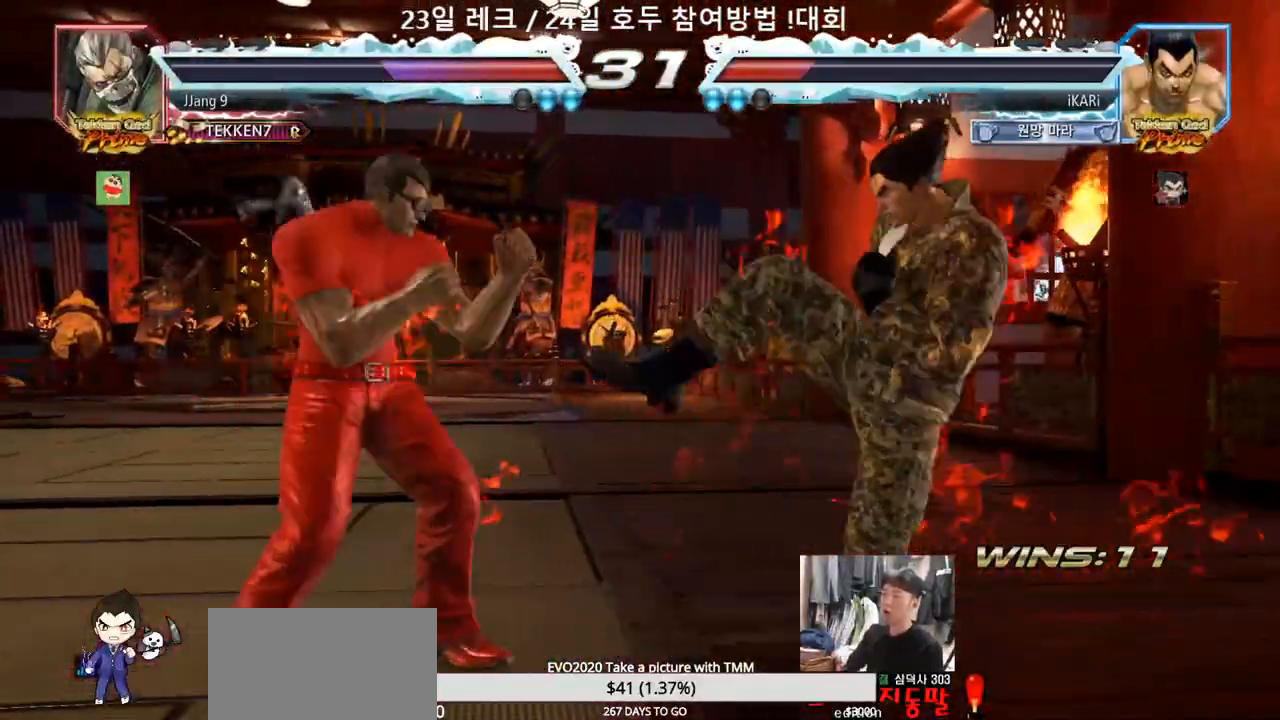
{"buttons": [], "left_stick": "center", "events": [[50, "left_stick", "center"], [117, "left_stick", "right"], [233, "left_stick", "center"], [317, "TRIANGLE", "down"], [317, "left_stick", "down-left"], [367, "TRIANGLE", "up"], [367, "left_stick", "center"]]}
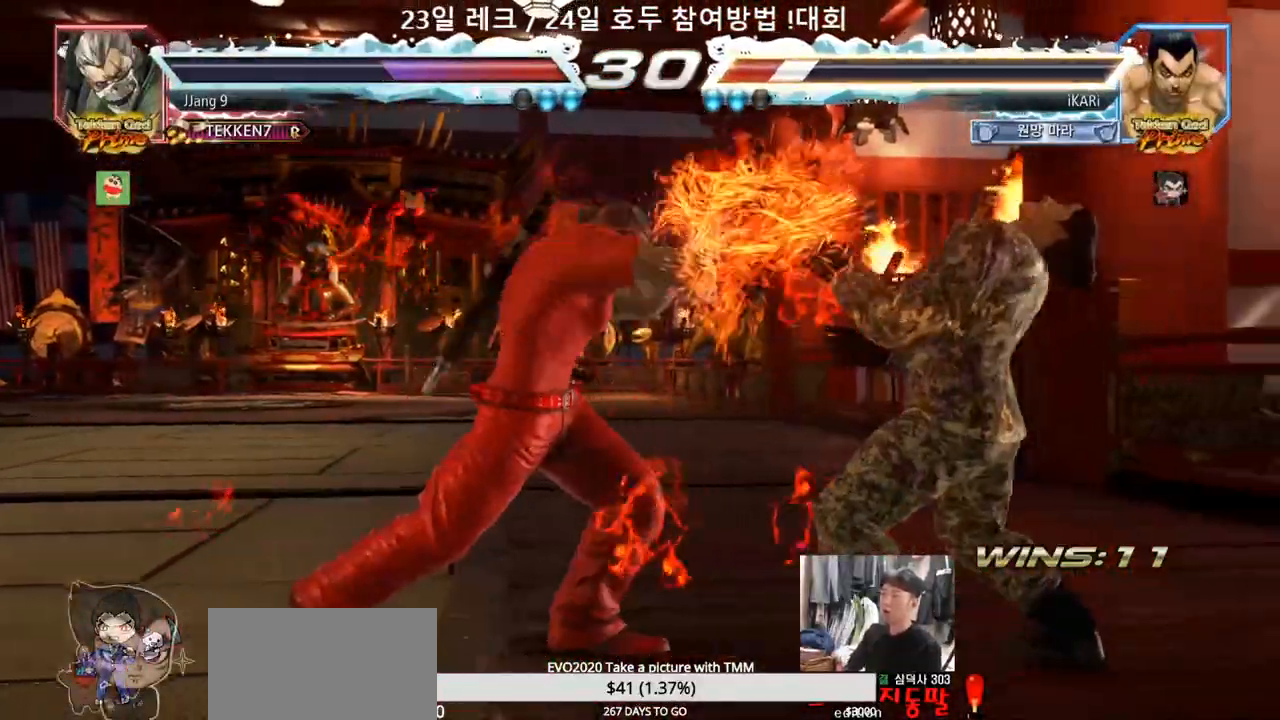
{"buttons": [], "left_stick": "right", "events": [[50, "left_stick", "right"], [100, "left_stick", "center"], [183, "left_stick", "right"]]}
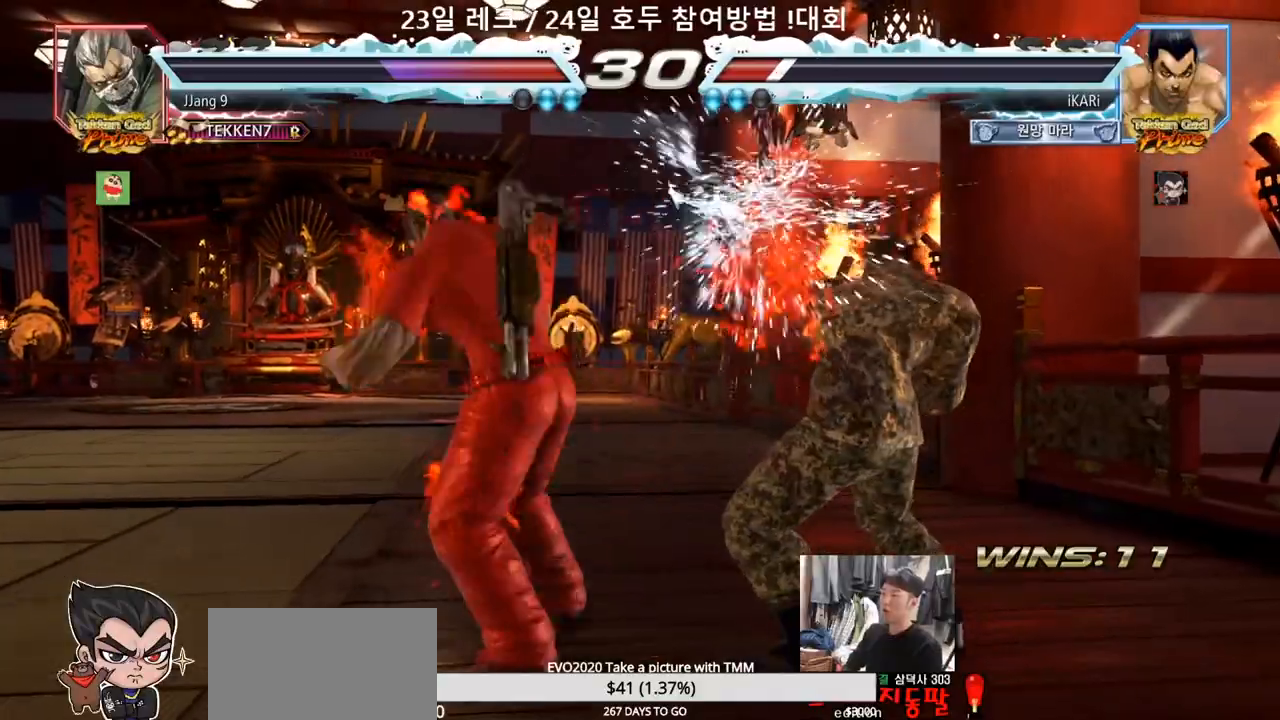
{"buttons": [], "left_stick": "center", "events": [[67, "left_stick", "center"], [183, "left_stick", "left"], [317, "left_stick", "center"]]}
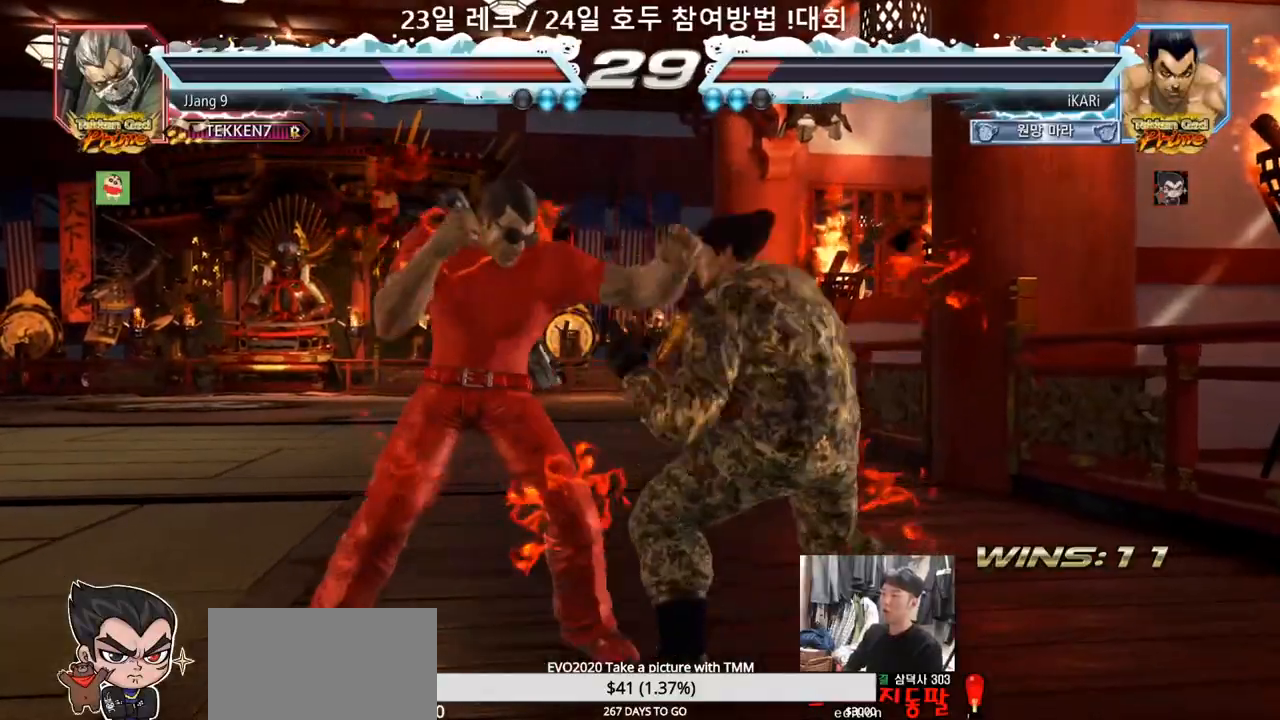
{"buttons": [], "left_stick": "down", "events": [[17, "left_stick", "right"], [250, "left_stick", "center"], [467, "left_stick", "down"]]}
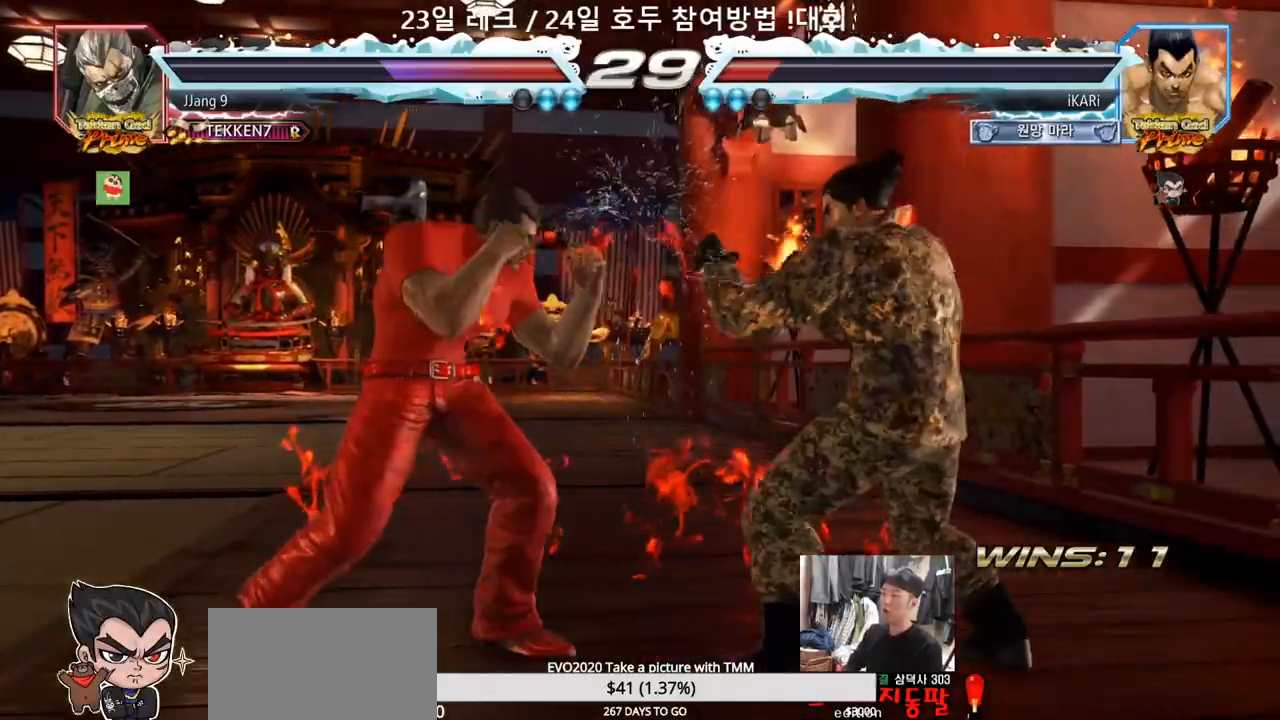
{"buttons": [], "left_stick": "right", "events": [[100, "left_stick", "center"], [167, "left_stick", "right"]]}
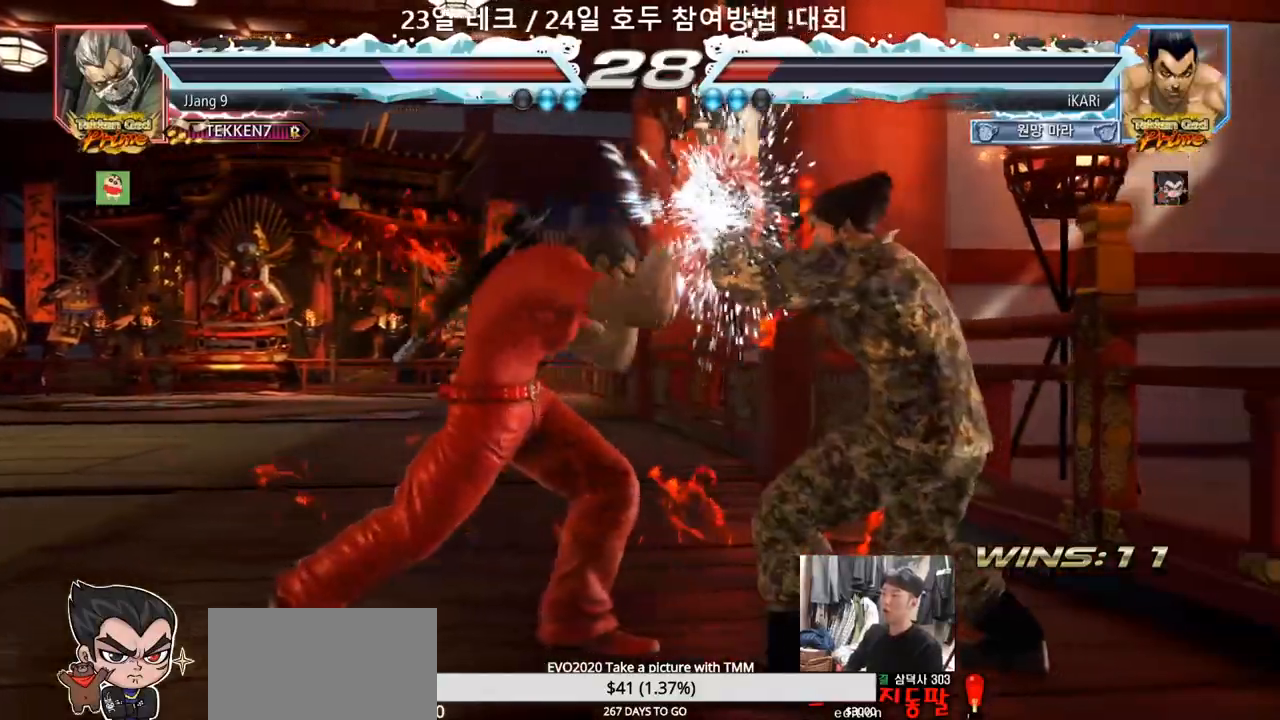
{"buttons": [], "left_stick": "center", "events": [[17, "left_stick", "center"], [100, "left_stick", "up-left"], [200, "left_stick", "center"], [250, "CIRCLE", "down"], [283, "CIRCLE", "up"], [333, "TRIANGLE", "down"], [383, "TRIANGLE", "up"]]}
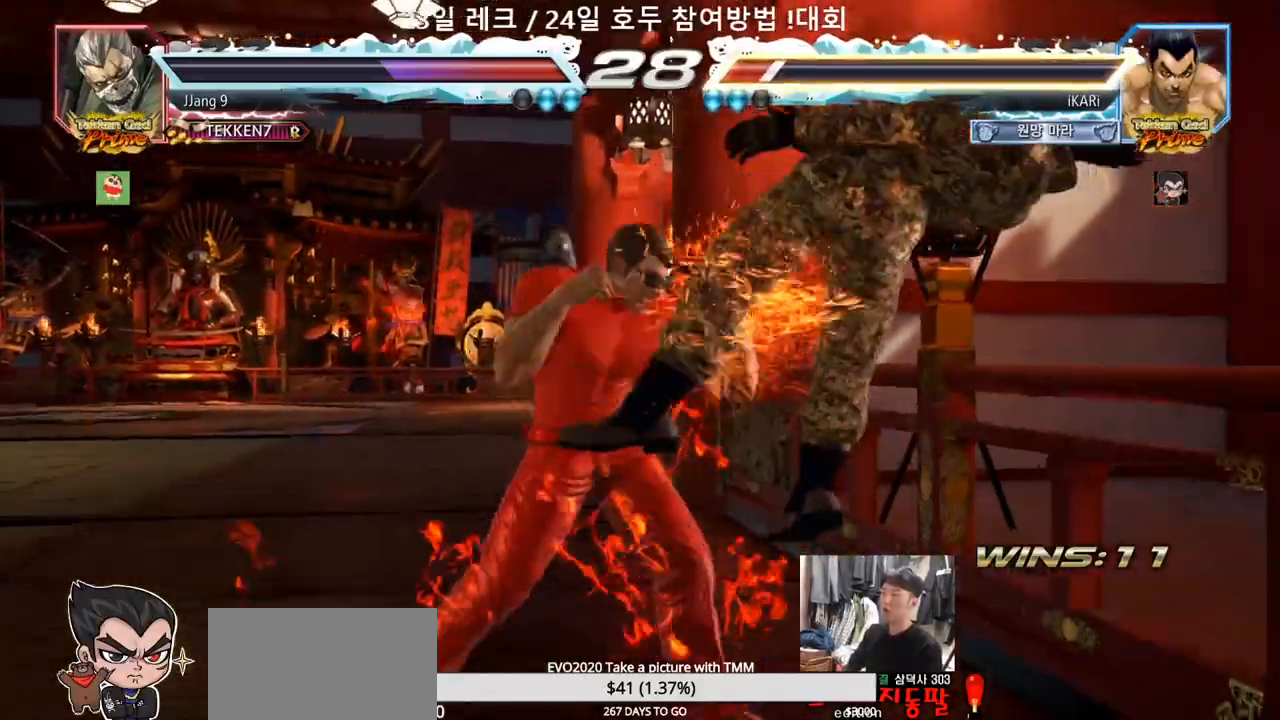
{"buttons": [], "left_stick": "center", "events": [[150, "left_stick", "right"], [233, "left_stick", "center"]]}
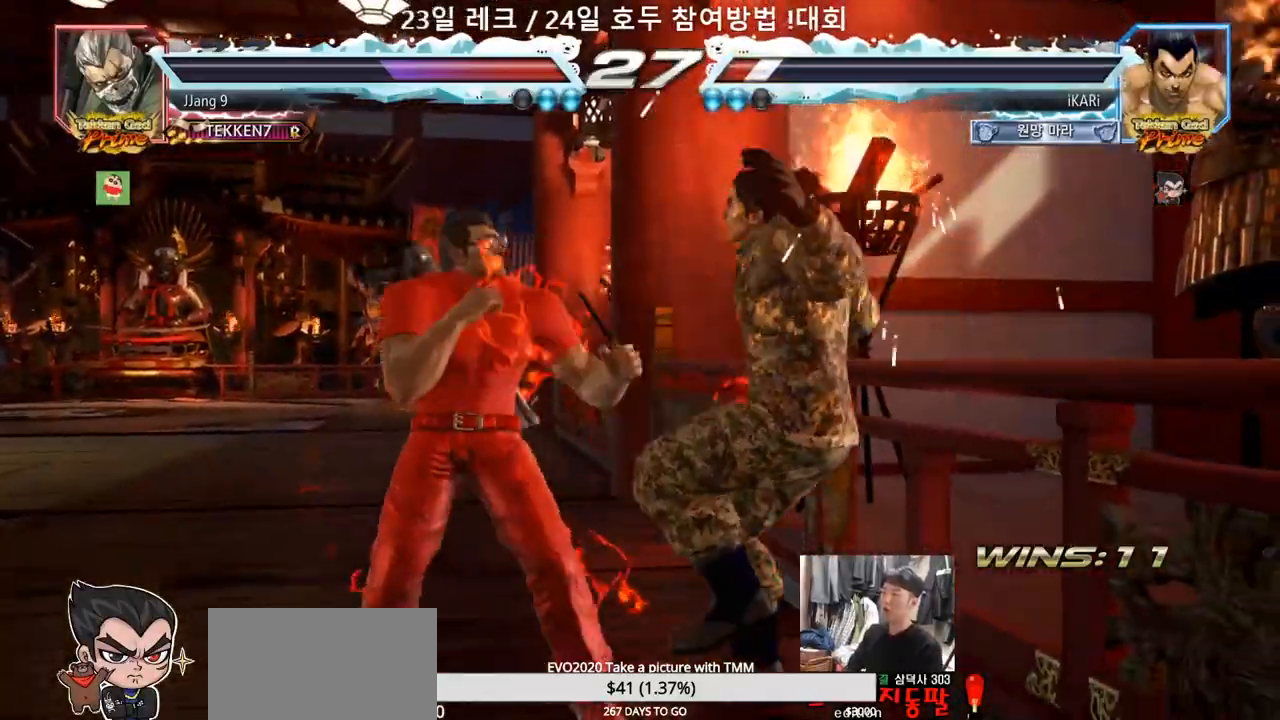
{"buttons": [], "left_stick": "center", "events": []}
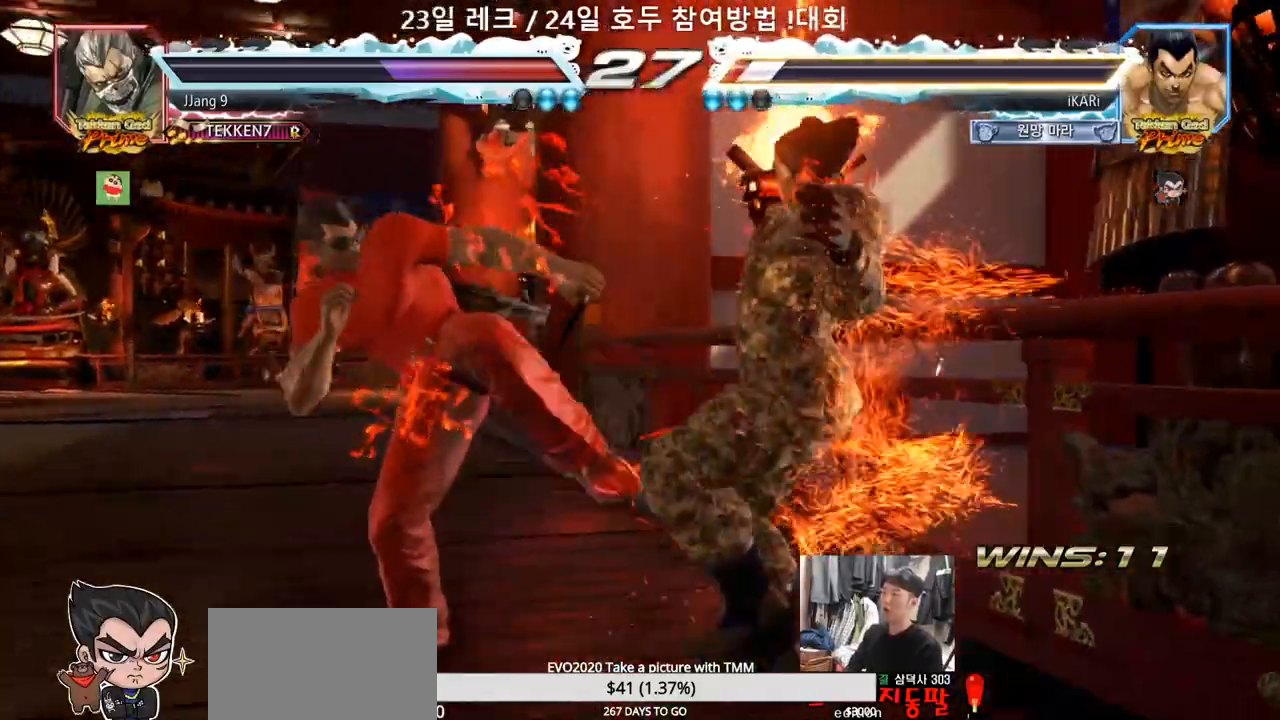
{"buttons": [], "left_stick": "center", "events": [[300, "CROSS", "down"], [367, "CROSS", "up"]]}
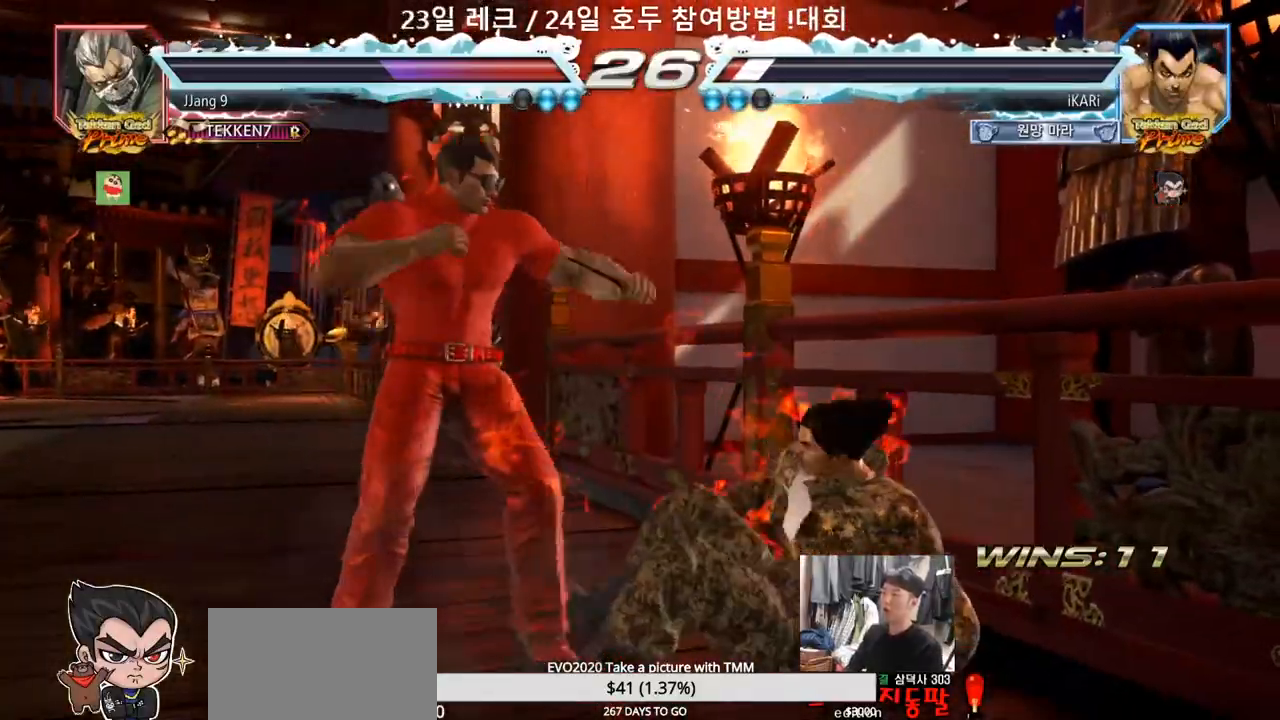
{"buttons": [], "left_stick": "right", "events": [[350, "left_stick", "right"], [400, "left_stick", "center"], [467, "left_stick", "right"]]}
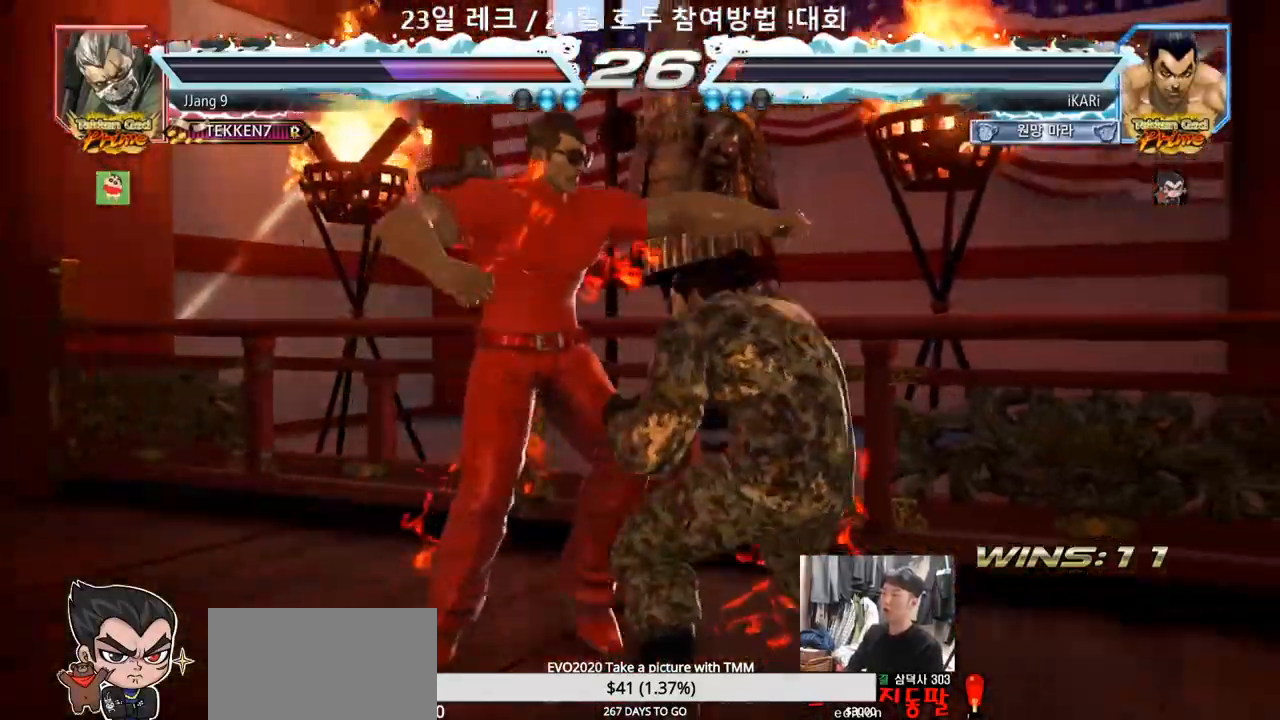
{"buttons": [], "left_stick": "down-left", "events": [[117, "left_stick", "down-left"]]}
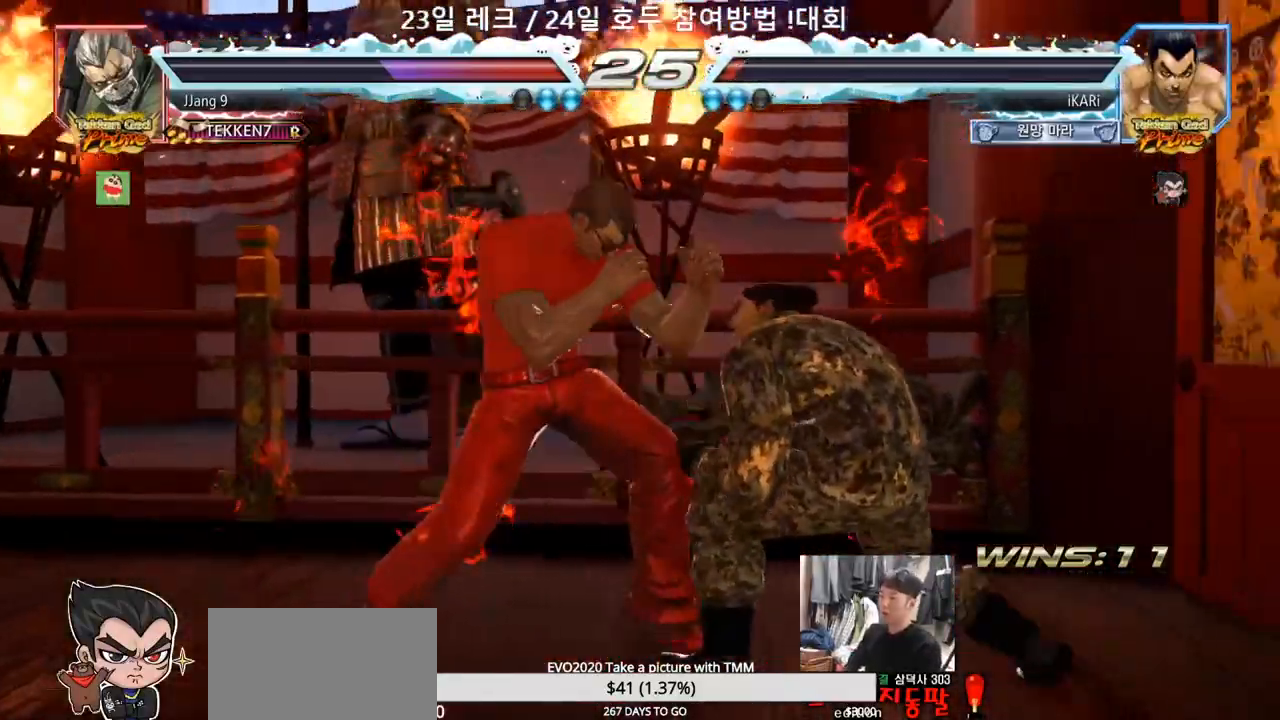
{"buttons": [], "left_stick": "down-left", "events": [[83, "left_stick", "center"], [267, "left_stick", "down-left"]]}